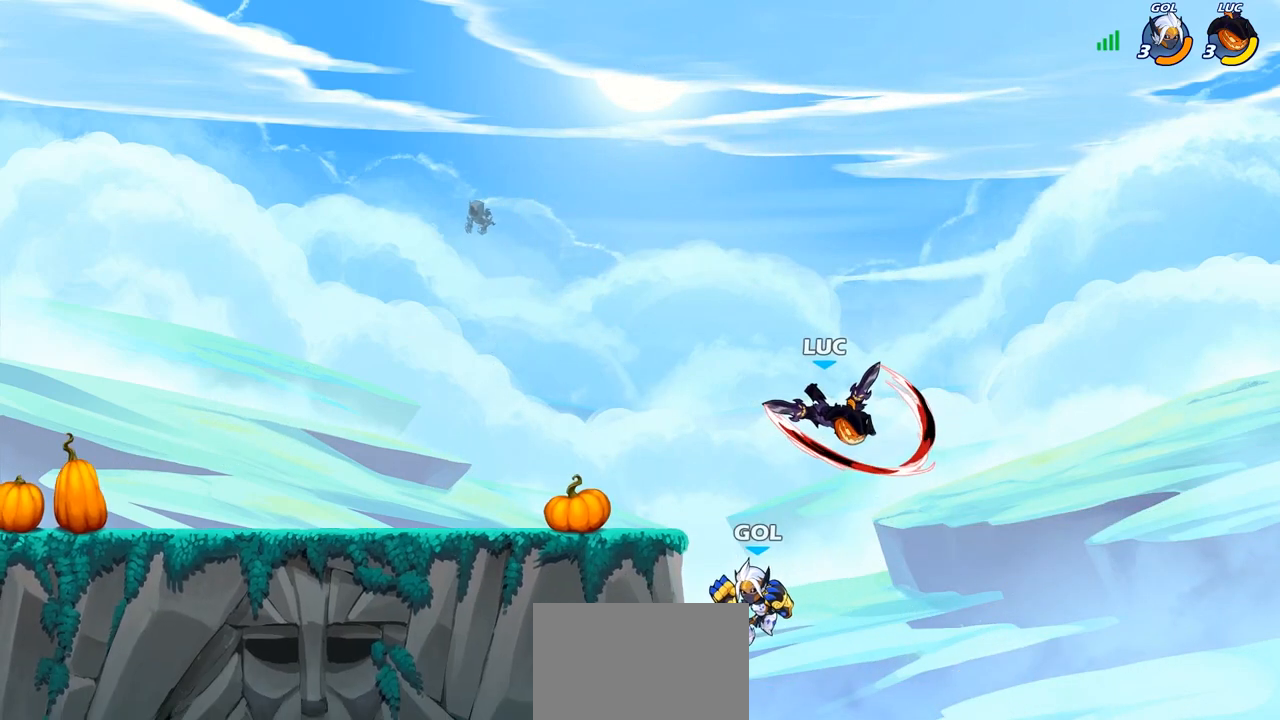
Gameplay with a controller (PlayStation layout); each line is a JSON object with the inputs held at the frame after it. "events" lists button and stick changes between this image and that frame as [ms after this image, input, new state], when the widget could be followed in between.
{"buttons": ["CROSS"], "left_stick": "up-left", "right_stick": "center", "events": [[167, "left_stick", "up-left"], [433, "CROSS", "down"]]}
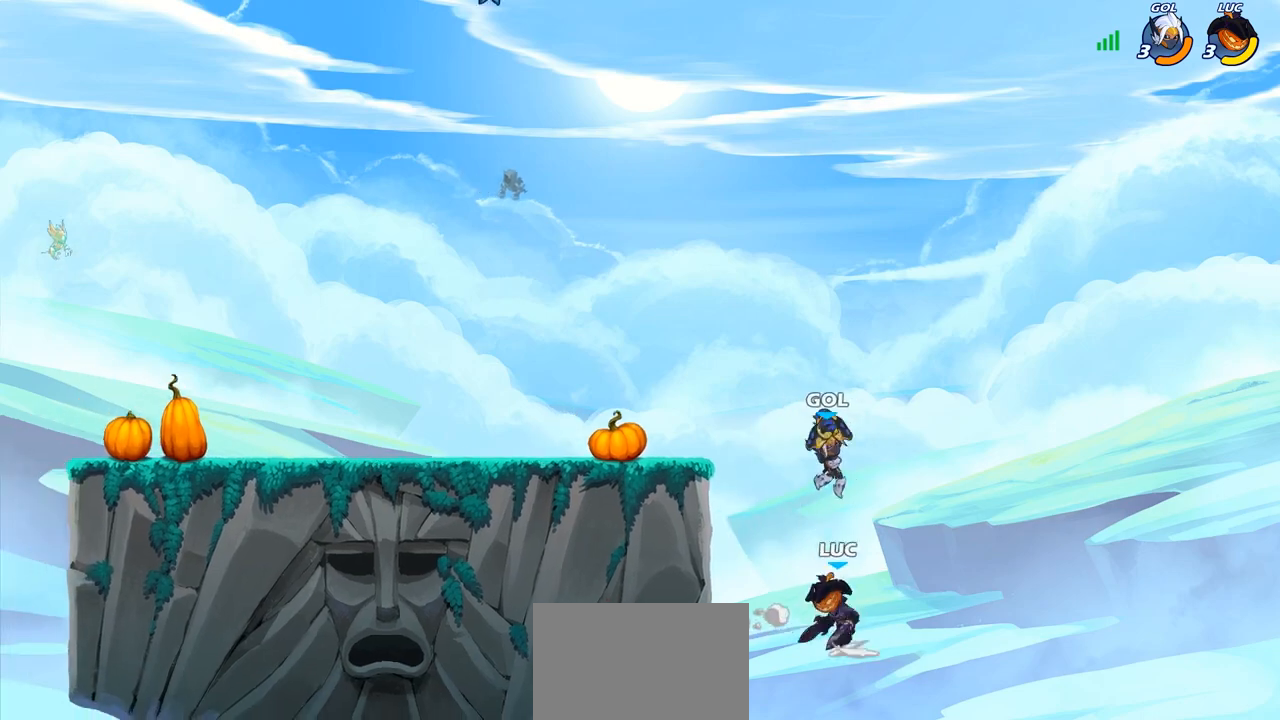
{"buttons": [], "left_stick": "down-right", "right_stick": "center", "events": [[100, "R2", "down"], [133, "CROSS", "up"], [133, "R1", "down"], [300, "R1", "up"], [300, "R2", "up"], [300, "left_stick", "down-left"], [433, "left_stick", "down-right"]]}
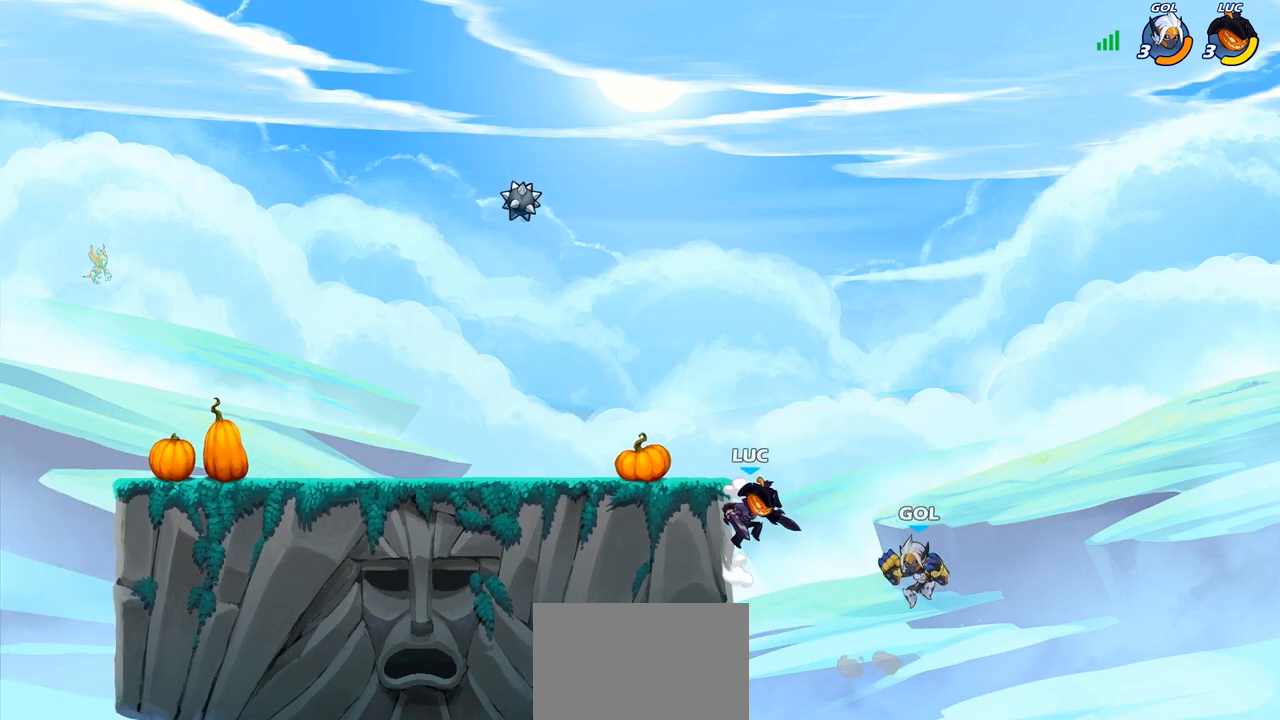
{"buttons": [], "left_stick": "center", "right_stick": "center", "events": [[17, "CROSS", "down"], [33, "left_stick", "up-left"], [83, "CIRCLE", "down"], [83, "CROSS", "up"], [150, "left_stick", "center"], [267, "CIRCLE", "up"]]}
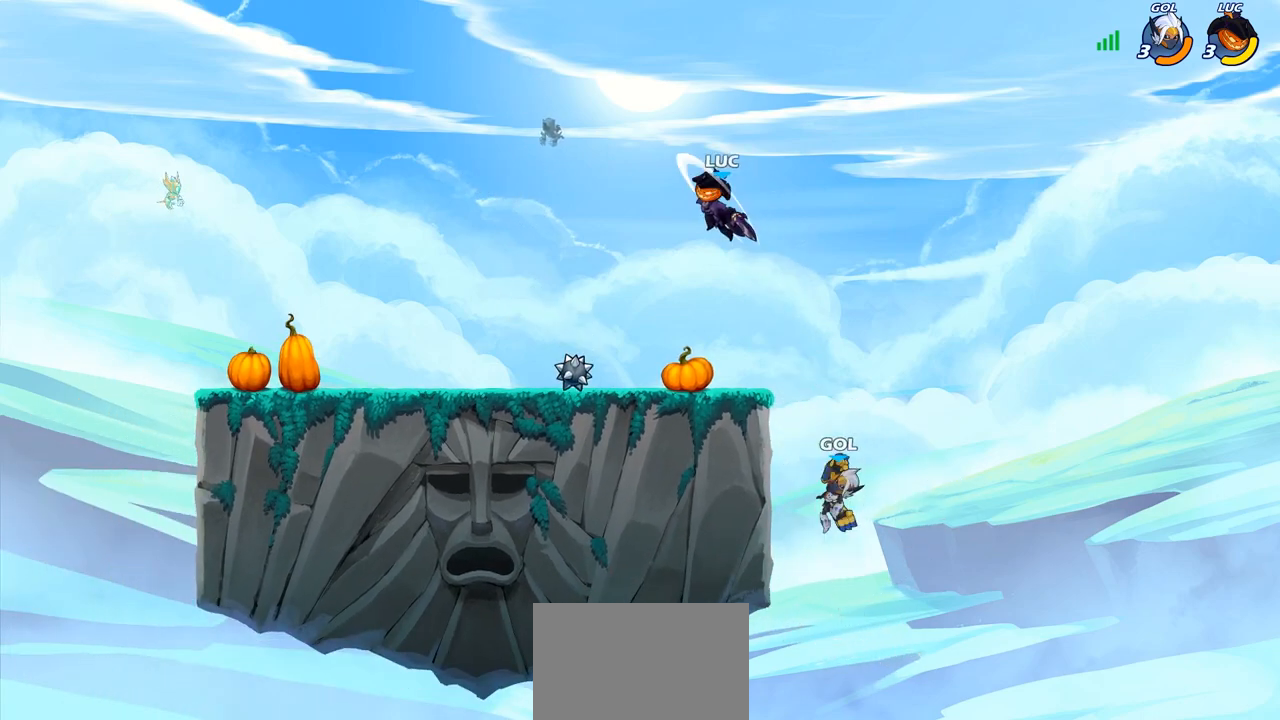
{"buttons": [], "left_stick": "up-left", "right_stick": "center", "events": [[83, "left_stick", "right"], [217, "left_stick", "down"], [300, "left_stick", "down-left"], [500, "left_stick", "up-left"]]}
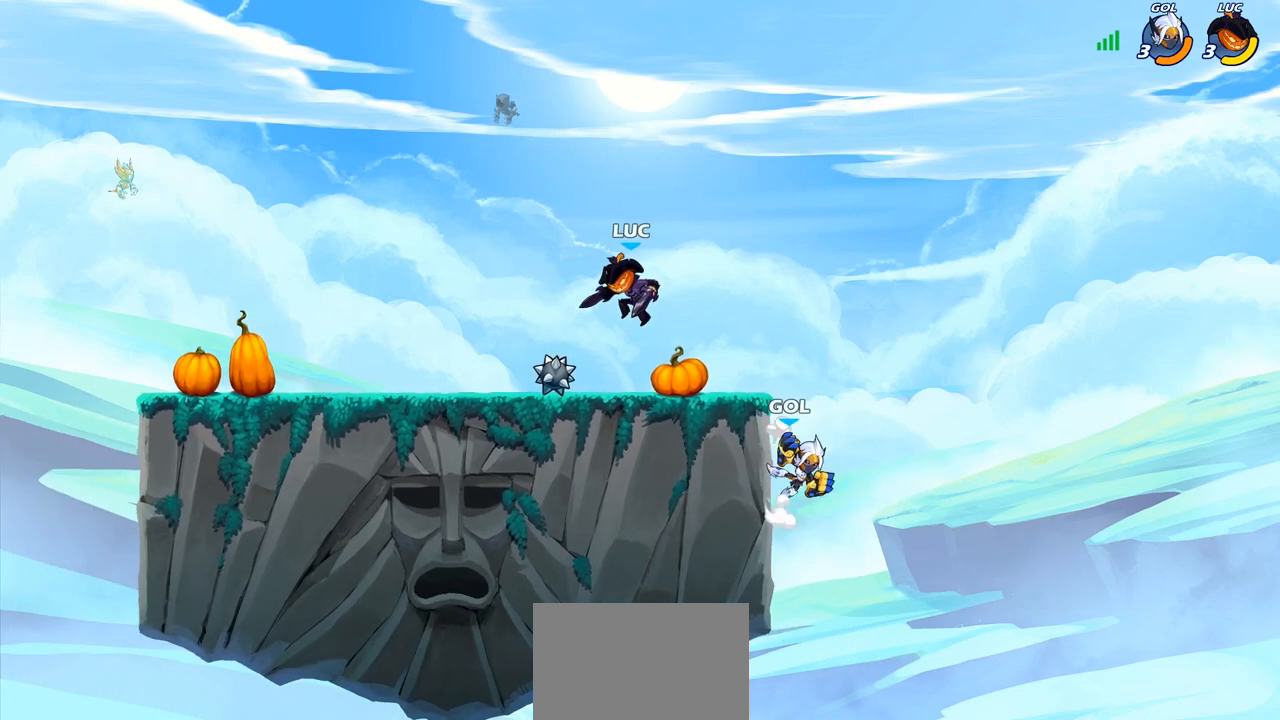
{"buttons": [], "left_stick": "down", "right_stick": "center", "events": [[100, "left_stick", "up-right"], [167, "left_stick", "down-right"], [250, "CIRCLE", "down"], [267, "CIRCLE", "up"], [267, "R1", "down"], [267, "R2", "down"], [267, "left_stick", "down"], [333, "CIRCLE", "down"], [367, "R1", "up"], [367, "R2", "up"], [417, "CIRCLE", "up"]]}
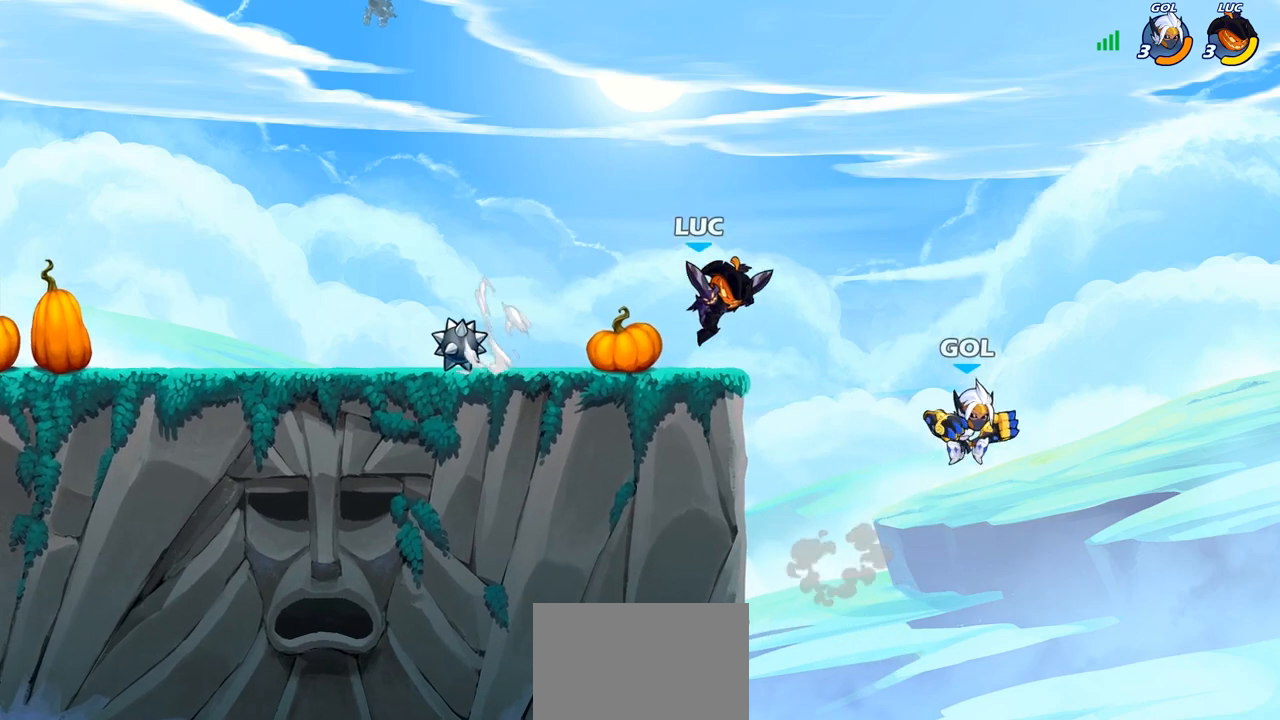
{"buttons": [], "left_stick": "center", "right_stick": "center", "events": [[17, "left_stick", "center"], [217, "left_stick", "right"], [350, "left_stick", "down"], [500, "left_stick", "center"]]}
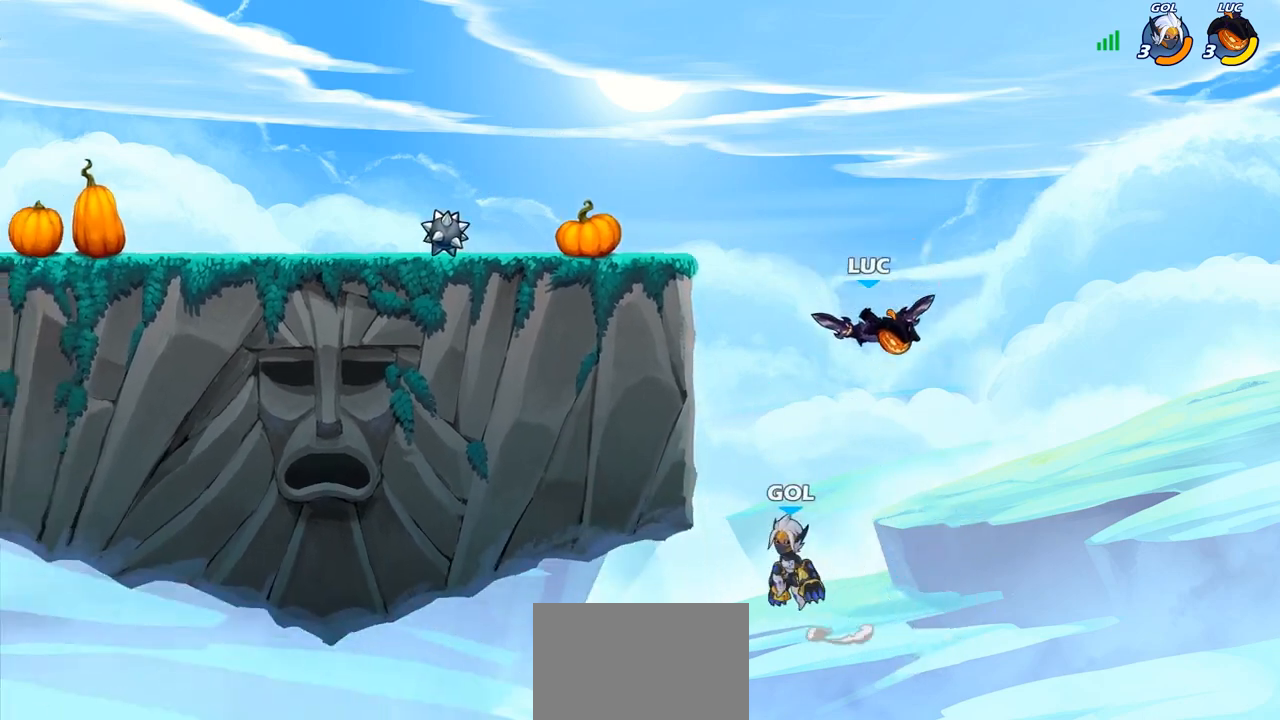
{"buttons": [], "left_stick": "up-left", "right_stick": "center", "events": [[83, "left_stick", "left"], [183, "CIRCLE", "down"], [217, "left_stick", "up-left"], [267, "CIRCLE", "up"]]}
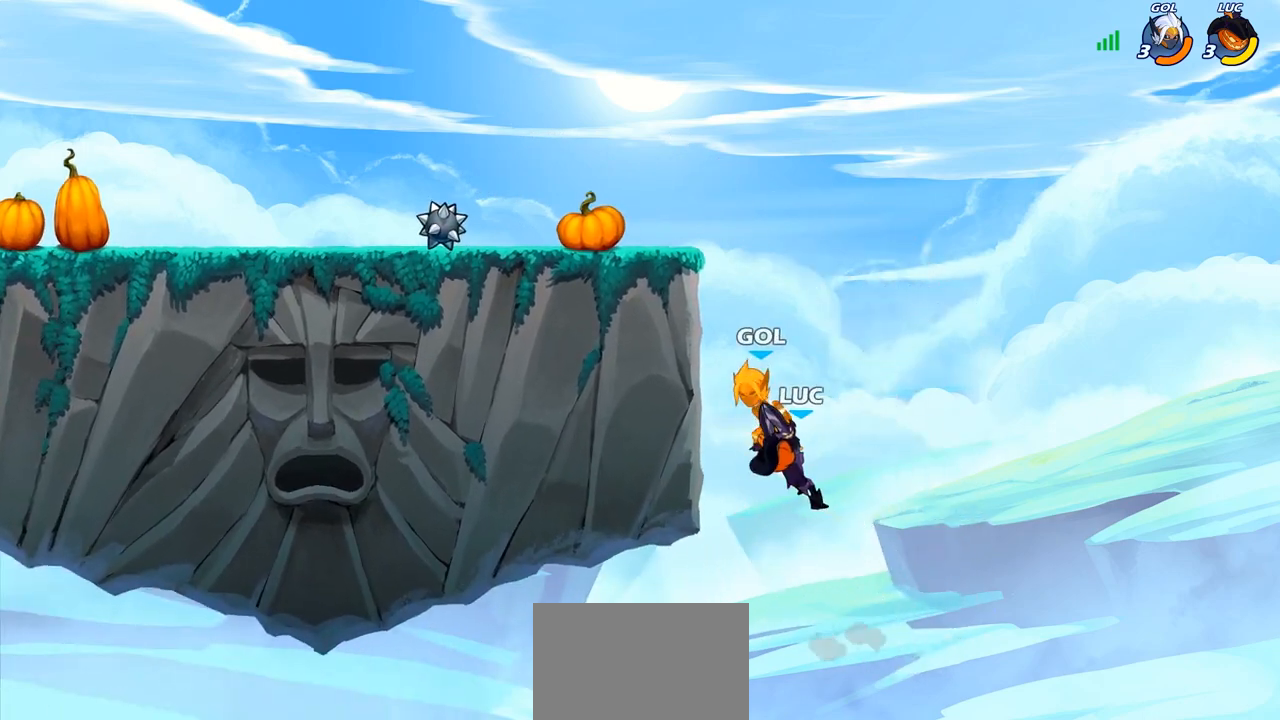
{"buttons": [], "left_stick": "up-left", "right_stick": "center", "events": [[367, "CROSS", "down"], [367, "left_stick", "up-right"], [467, "left_stick", "up-left"], [483, "CROSS", "up"]]}
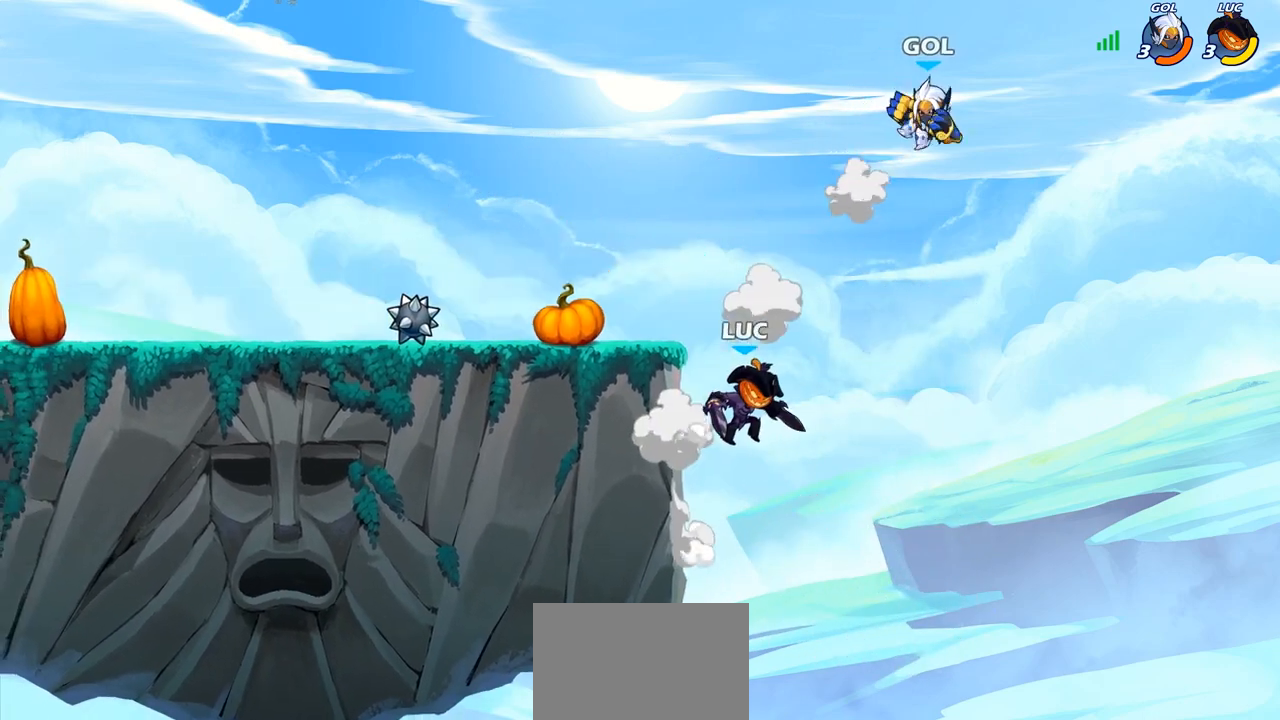
{"buttons": [], "left_stick": "center", "right_stick": "center", "events": [[67, "CROSS", "down"], [133, "CIRCLE", "down"], [133, "CROSS", "up"], [133, "left_stick", "up-right"], [250, "CIRCLE", "up"], [283, "left_stick", "center"]]}
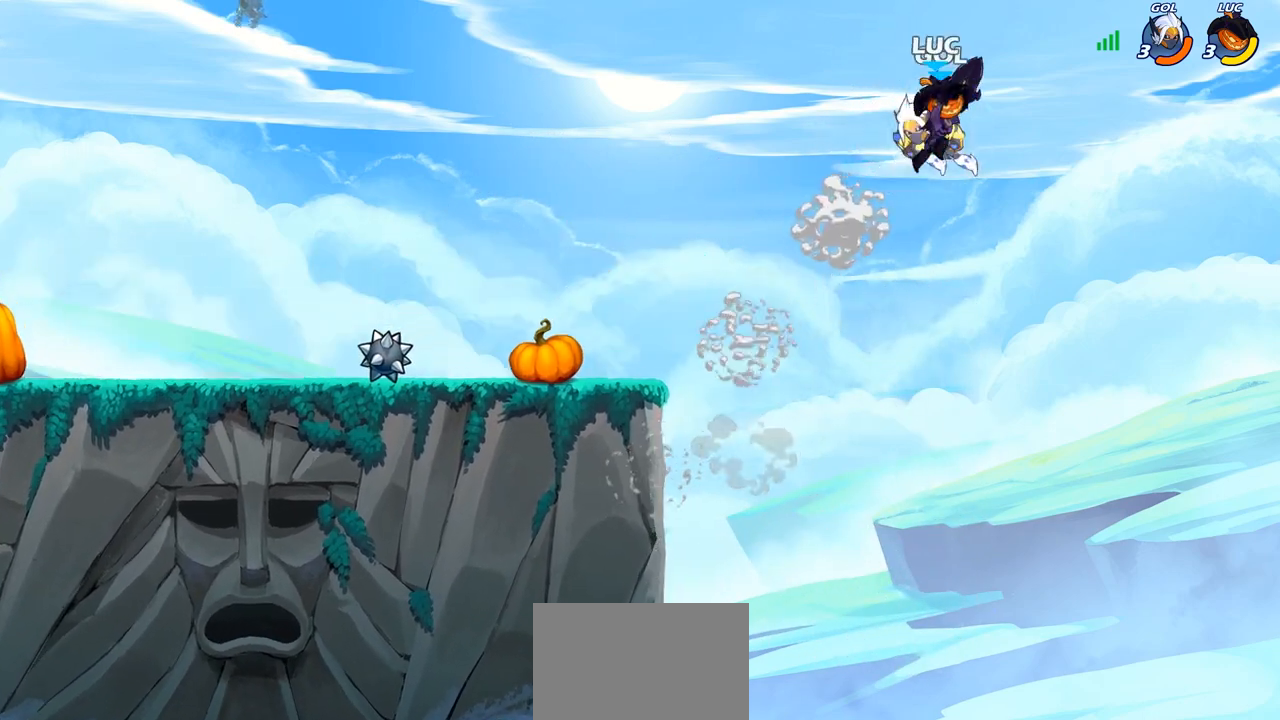
{"buttons": ["CROSS", "R2"], "left_stick": "up-left", "right_stick": "center", "events": [[83, "left_stick", "left"], [367, "CROSS", "down"], [433, "R2", "down"], [433, "left_stick", "up-left"]]}
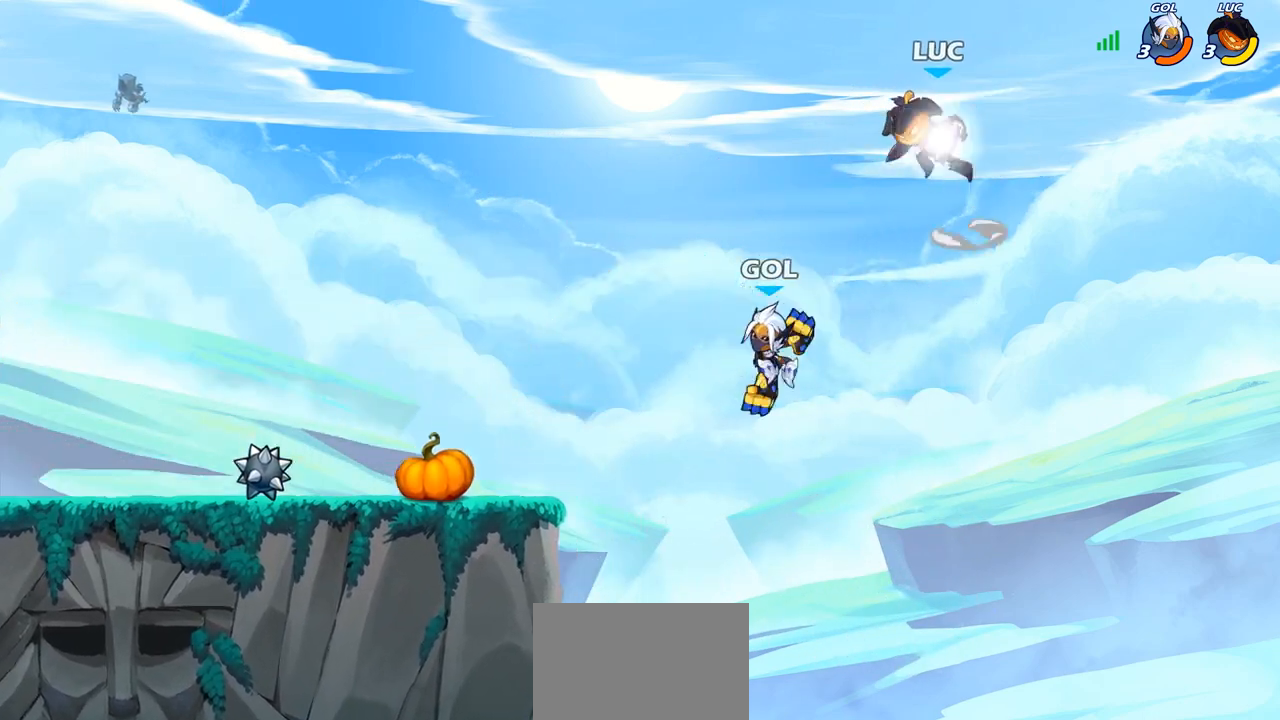
{"buttons": [], "left_stick": "down-left", "right_stick": "center", "events": [[17, "CROSS", "up"], [117, "R2", "up"], [300, "left_stick", "down-left"], [383, "SQUARE", "down"], [450, "SQUARE", "up"]]}
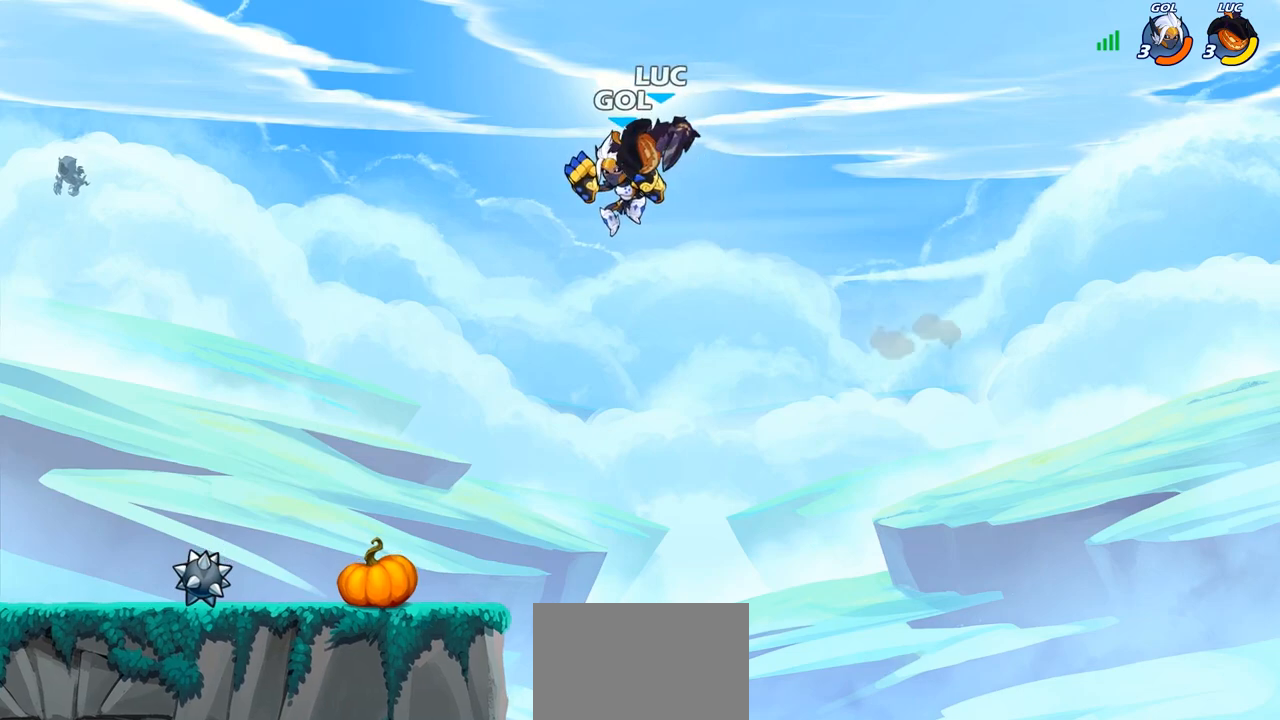
{"buttons": ["SQUARE"], "left_stick": "left", "right_stick": "center", "events": [[50, "left_stick", "center"], [367, "left_stick", "left"], [483, "SQUARE", "down"]]}
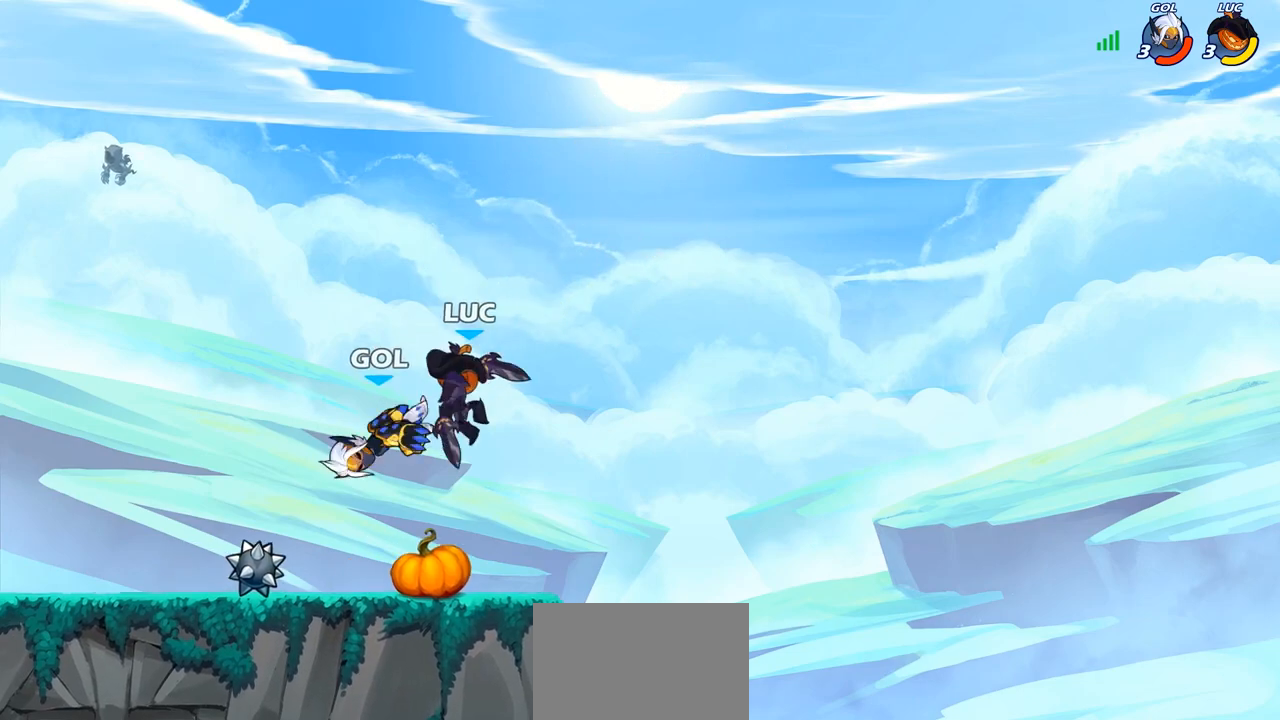
{"buttons": [], "left_stick": "left", "right_stick": "center", "events": [[67, "SQUARE", "up"], [133, "SQUARE", "down"], [233, "SQUARE", "up"], [367, "left_stick", "center"], [483, "left_stick", "left"]]}
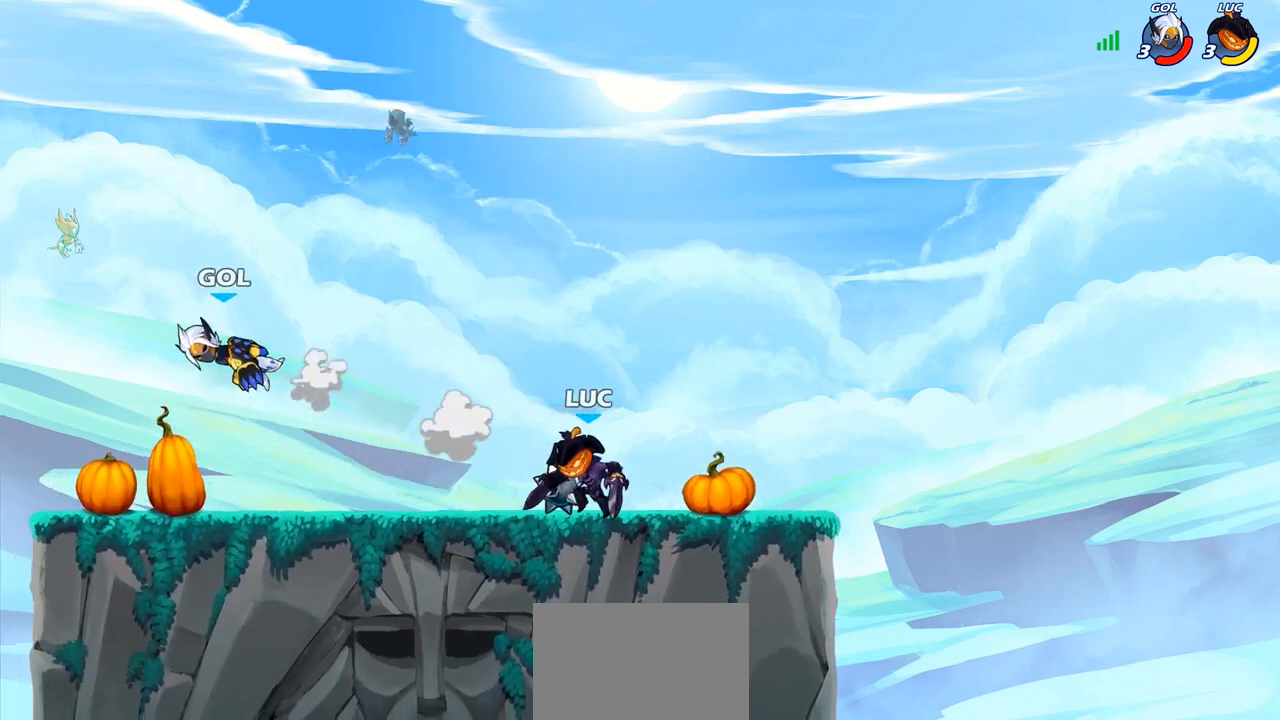
{"buttons": [], "left_stick": "center", "right_stick": "center", "events": [[67, "R1", "down"], [67, "R2", "down"], [150, "R1", "up"], [167, "R2", "up"], [183, "left_stick", "up-left"], [217, "R1", "down"], [300, "R1", "up"], [367, "left_stick", "center"]]}
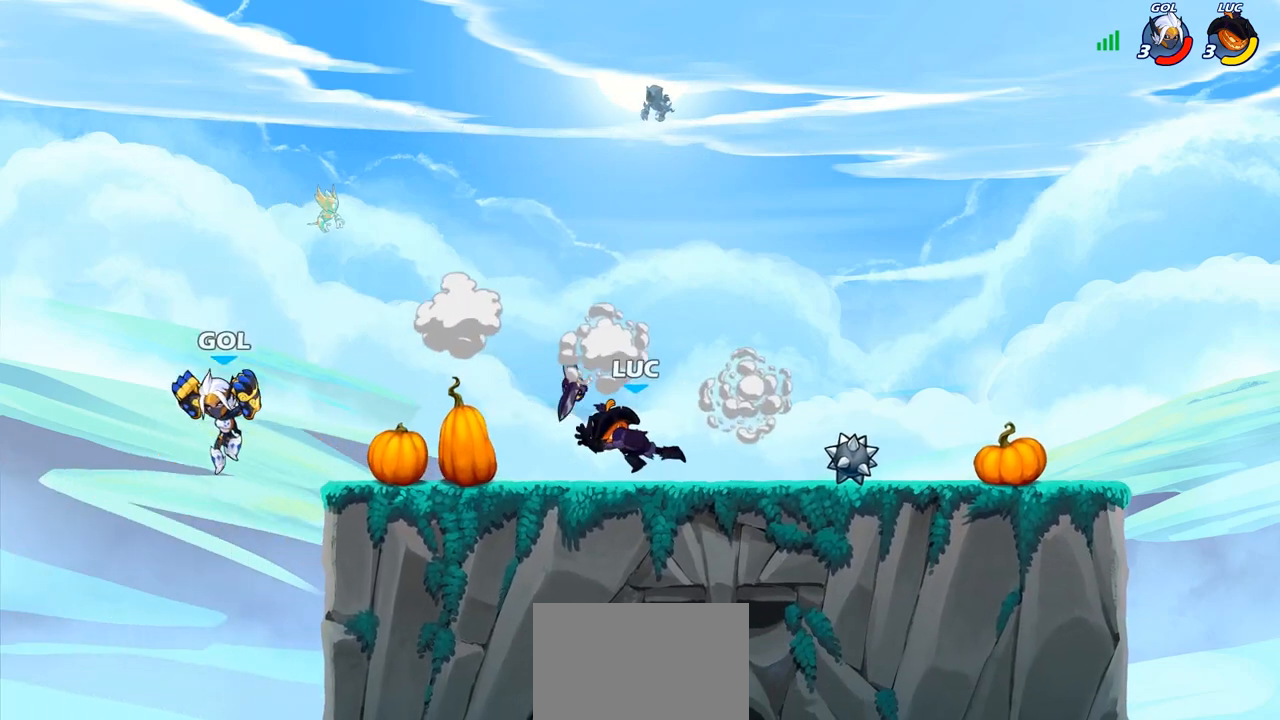
{"buttons": [], "left_stick": "left", "right_stick": "center", "events": [[183, "left_stick", "left"]]}
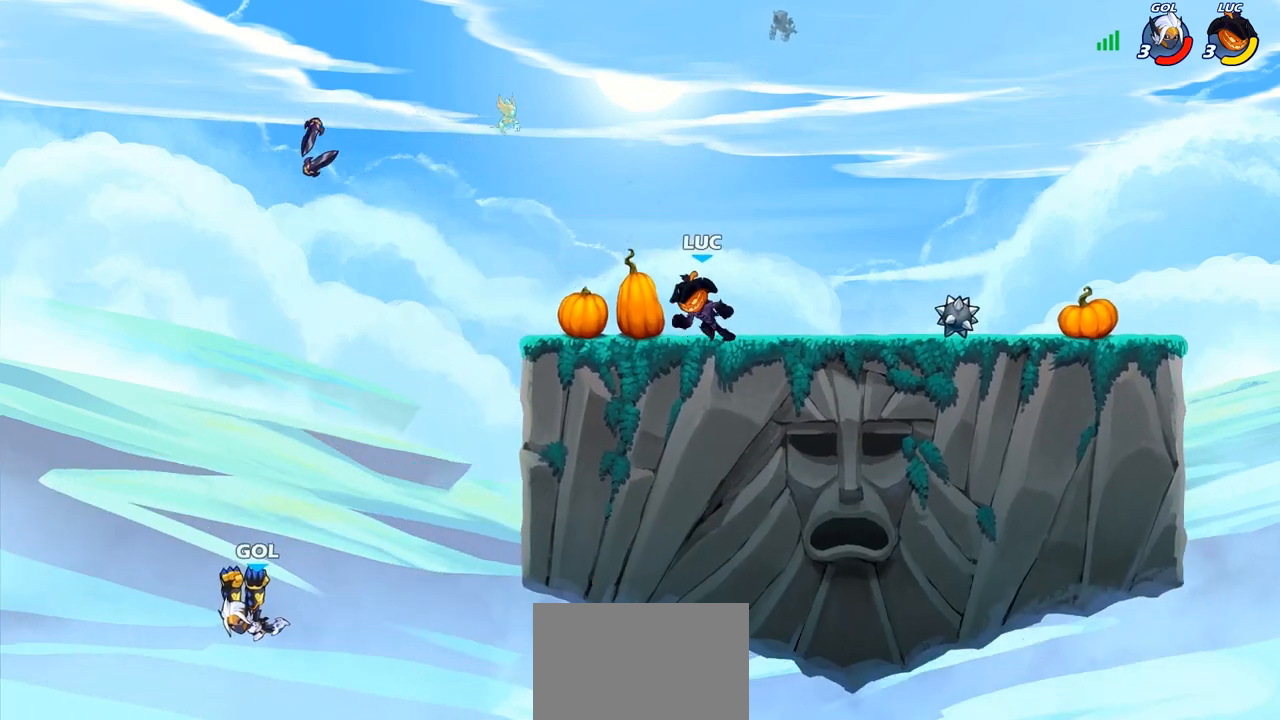
{"buttons": [], "left_stick": "right", "right_stick": "center", "events": [[50, "R2", "down"], [100, "left_stick", "down-left"], [217, "R2", "up"], [233, "left_stick", "down-right"], [283, "left_stick", "right"], [350, "CROSS", "down"], [500, "CROSS", "up"]]}
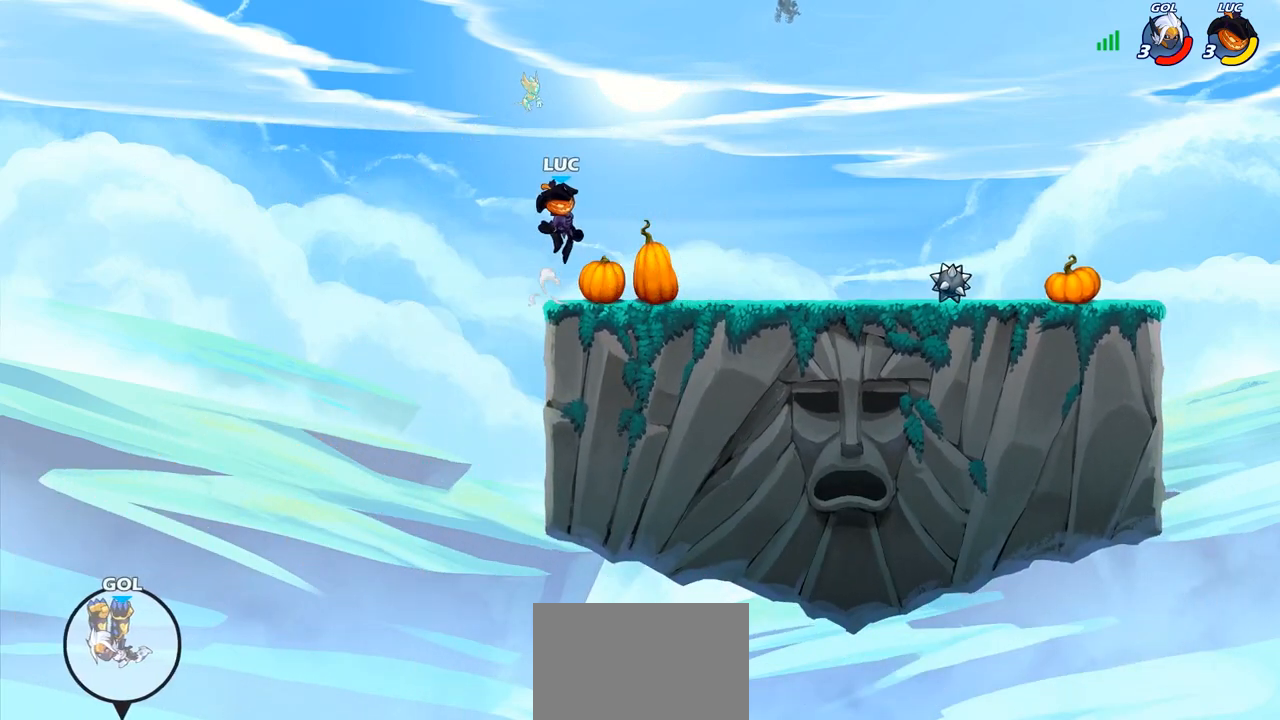
{"buttons": [], "left_stick": "center", "right_stick": "center", "events": [[183, "left_stick", "down"], [400, "left_stick", "center"]]}
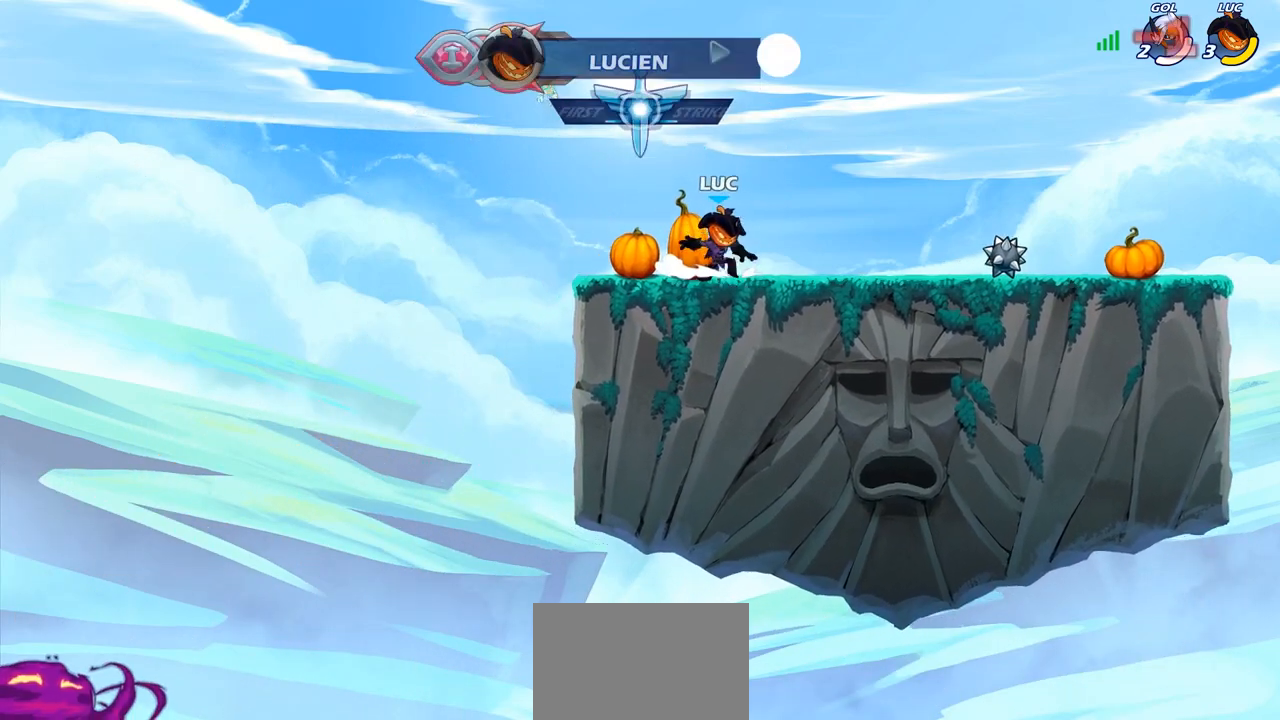
{"buttons": [], "left_stick": "center", "right_stick": "center", "events": []}
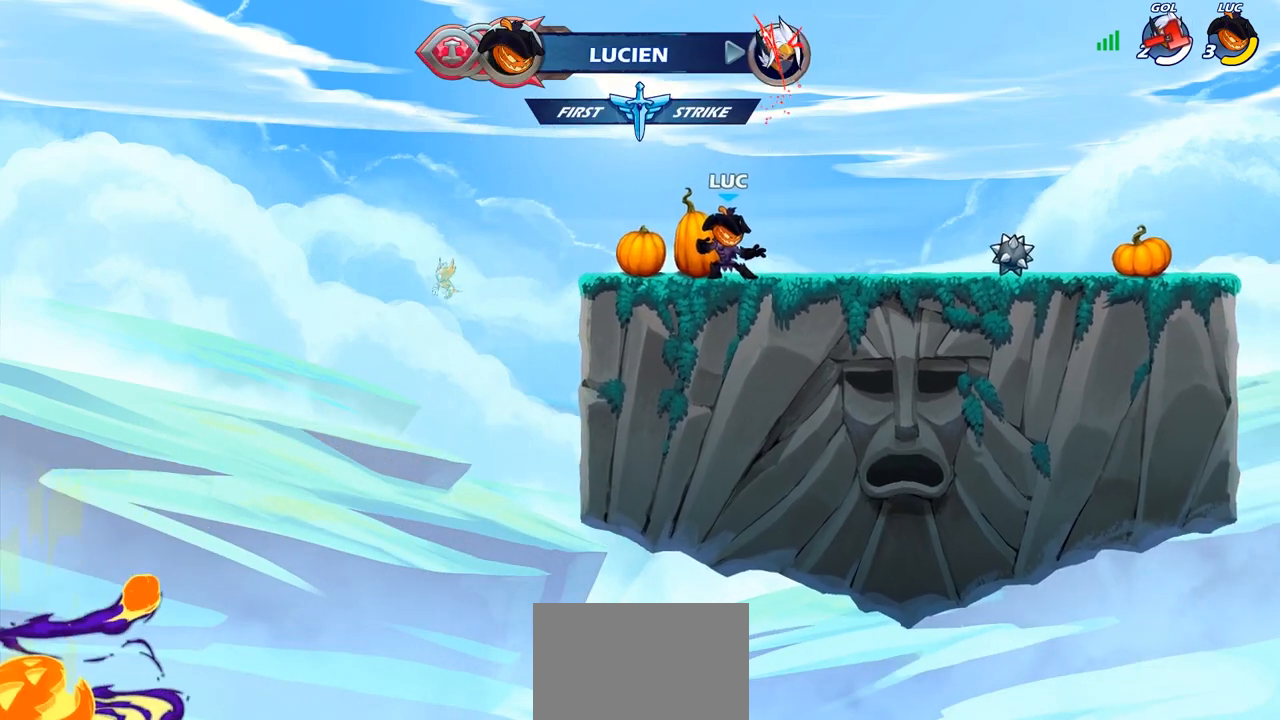
{"buttons": [], "left_stick": "right", "right_stick": "center", "events": [[283, "left_stick", "right"]]}
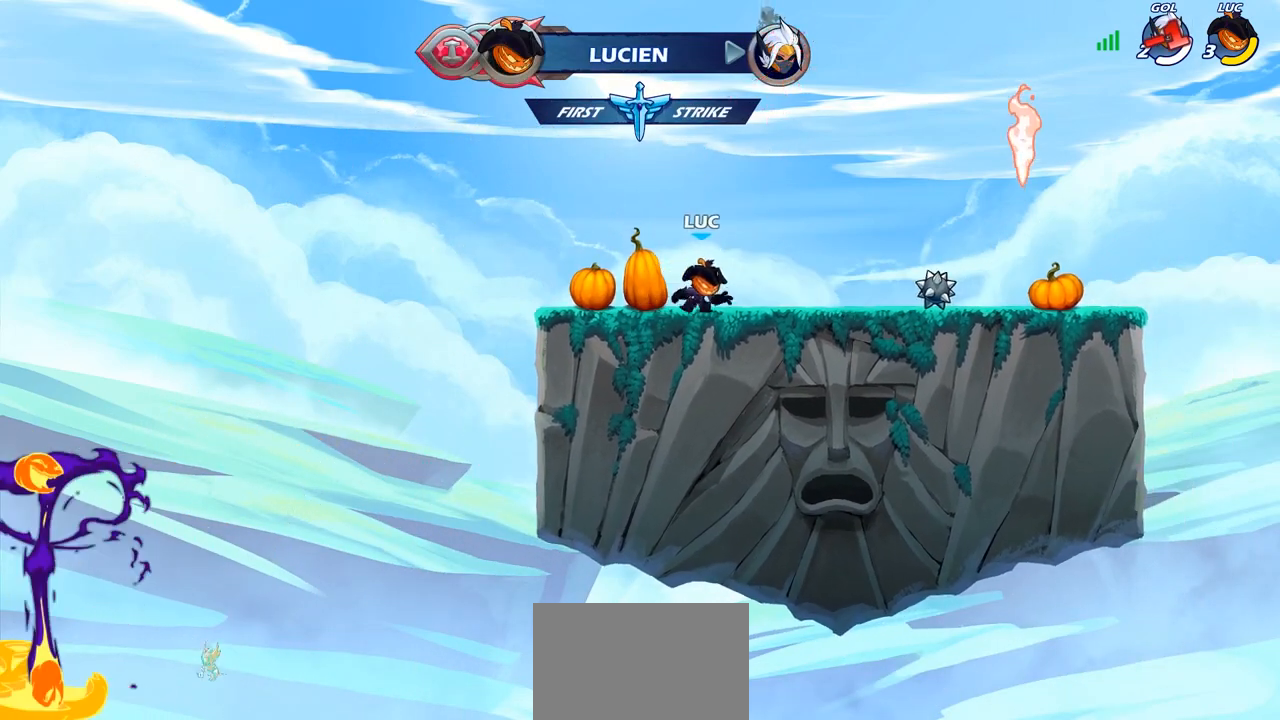
{"buttons": ["R1"], "left_stick": "down-right", "right_stick": "center", "events": [[33, "R2", "down"], [83, "CROSS", "down"], [167, "CROSS", "up"], [183, "R2", "up"], [317, "left_stick", "down"], [467, "R1", "down"], [483, "left_stick", "down-right"]]}
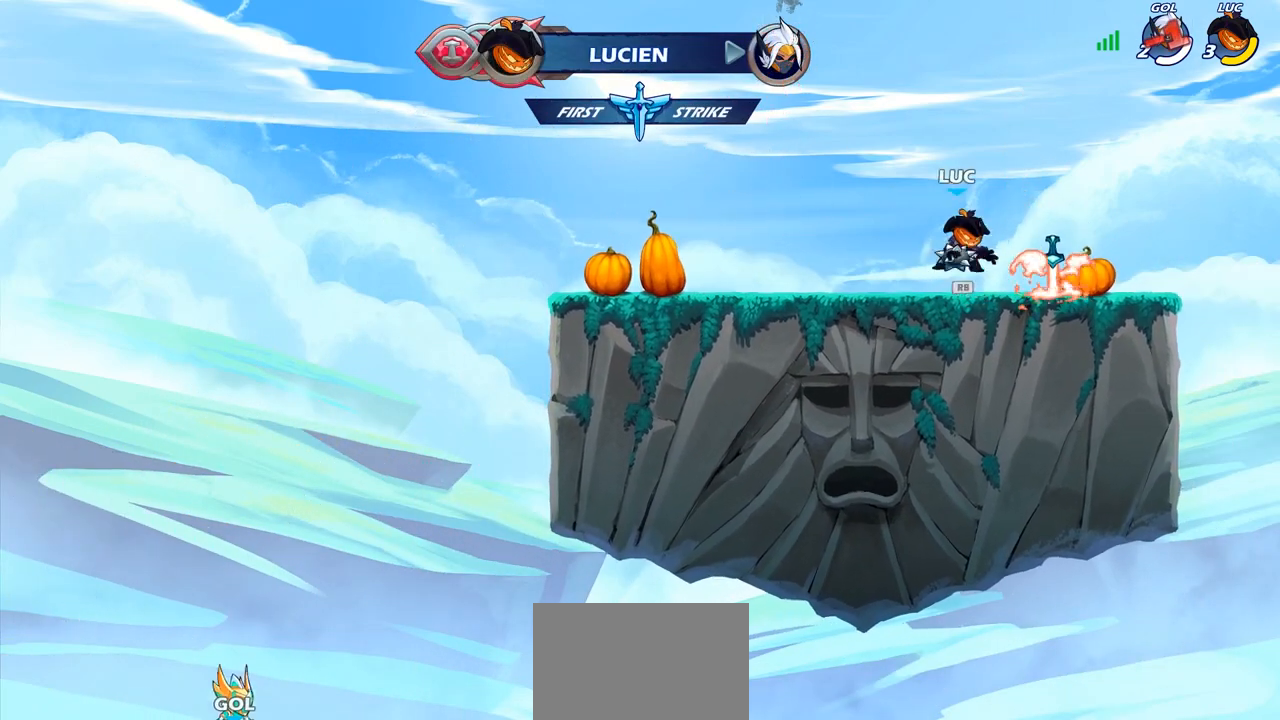
{"buttons": [], "left_stick": "up", "right_stick": "center", "events": [[33, "CROSS", "down"], [83, "left_stick", "right"], [117, "R1", "up"], [133, "CROSS", "up"], [217, "CROSS", "down"], [233, "left_stick", "left"], [317, "CROSS", "up"], [400, "CROSS", "down"], [467, "CROSS", "up"], [467, "left_stick", "up"]]}
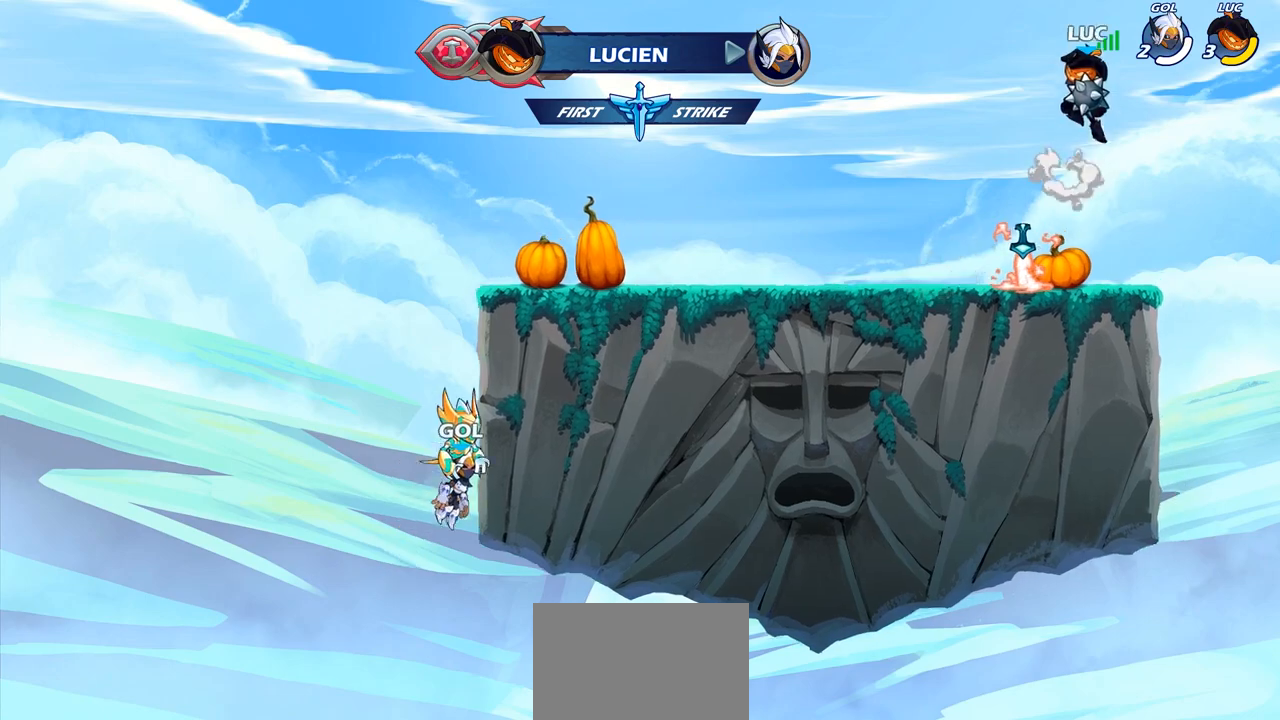
{"buttons": [], "left_stick": "center", "right_stick": "center", "events": [[67, "R1", "down"], [150, "R1", "up"], [217, "left_stick", "center"]]}
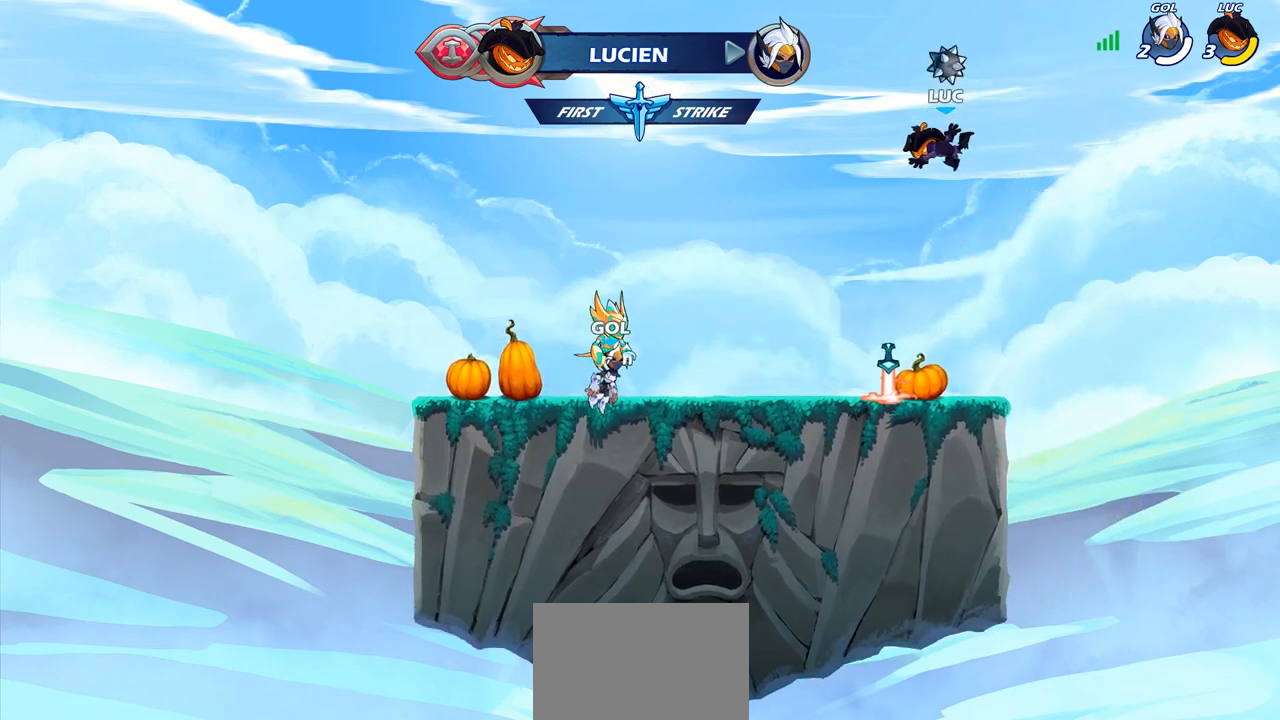
{"buttons": ["R1"], "left_stick": "left", "right_stick": "center", "events": [[100, "left_stick", "down-left"], [433, "left_stick", "left"], [450, "R1", "down"]]}
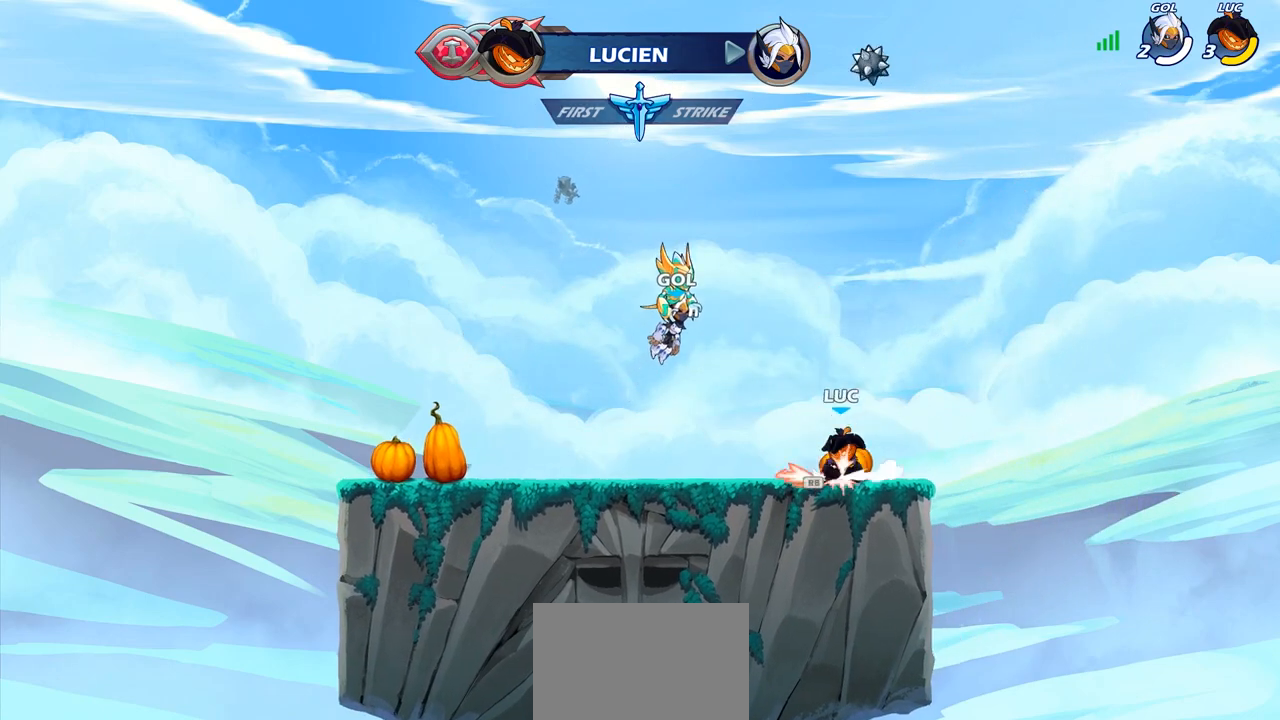
{"buttons": [], "left_stick": "center", "right_stick": "center", "events": [[33, "left_stick", "up-left"], [83, "CROSS", "down"], [100, "R1", "up"], [217, "CROSS", "up"], [283, "left_stick", "center"]]}
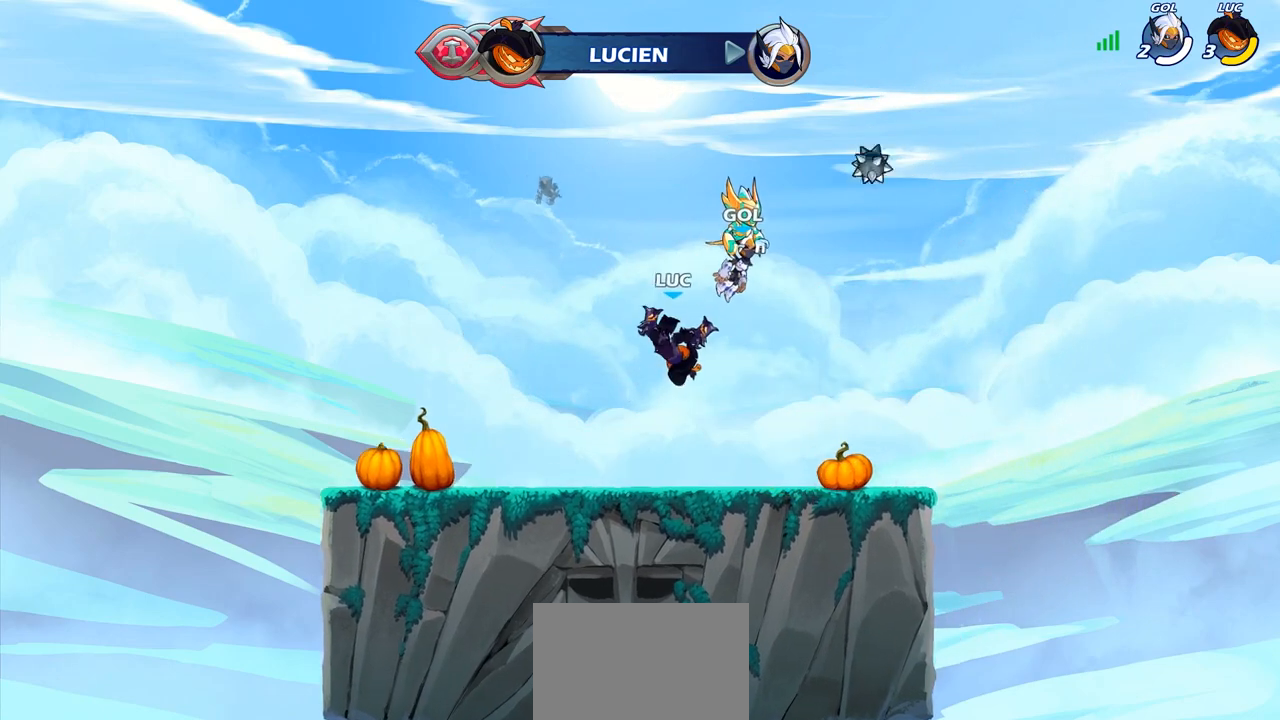
{"buttons": ["CIRCLE", "R2"], "left_stick": "center", "right_stick": "center", "events": [[183, "R1", "down"], [183, "R2", "down"], [233, "CIRCLE", "down"], [350, "R1", "up"]]}
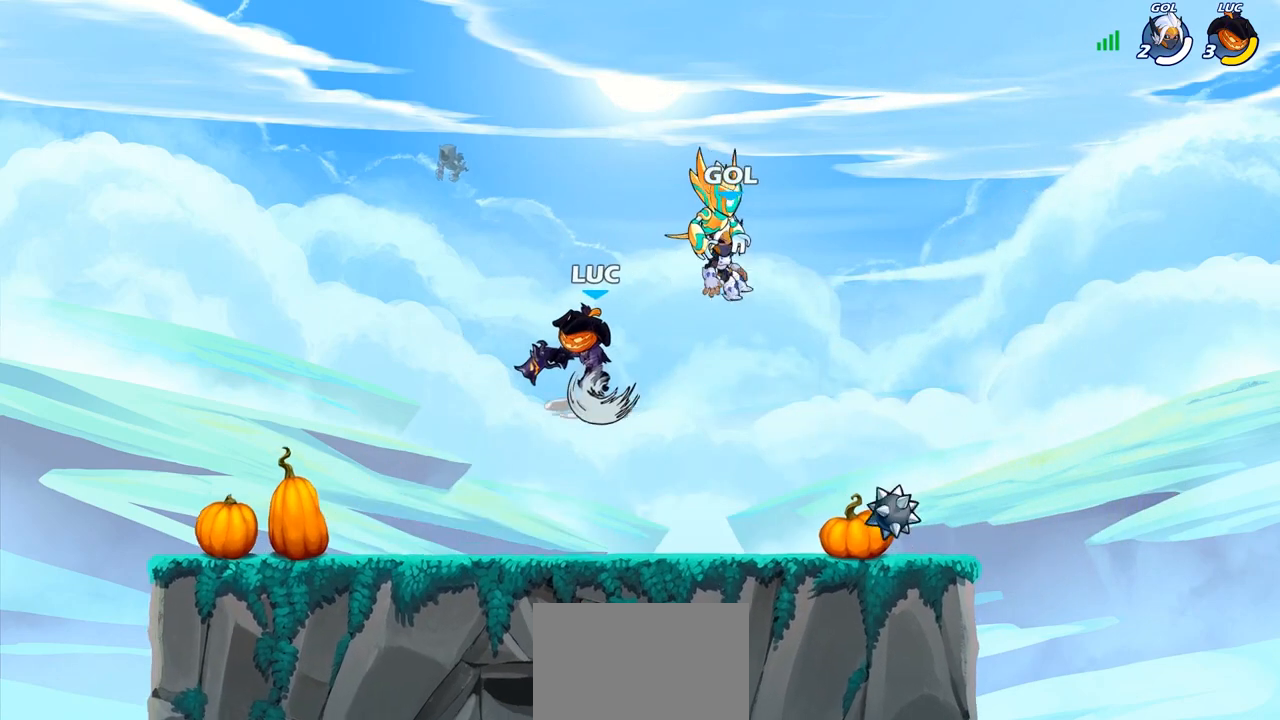
{"buttons": [], "left_stick": "center", "right_stick": "center", "events": [[117, "R1", "down"], [450, "CIRCLE", "up"], [467, "R1", "up"], [483, "R2", "up"]]}
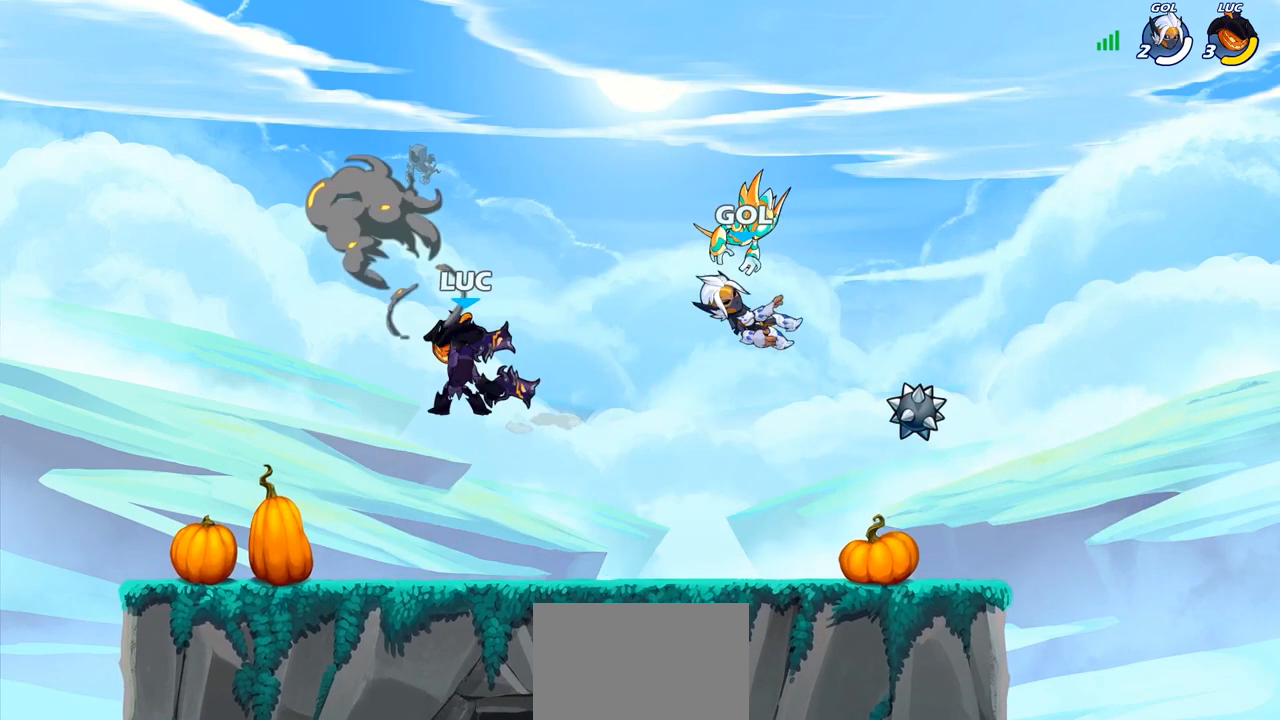
{"buttons": [], "left_stick": "up-left", "right_stick": "center", "events": [[183, "left_stick", "left"], [383, "left_stick", "up"], [483, "left_stick", "up-left"]]}
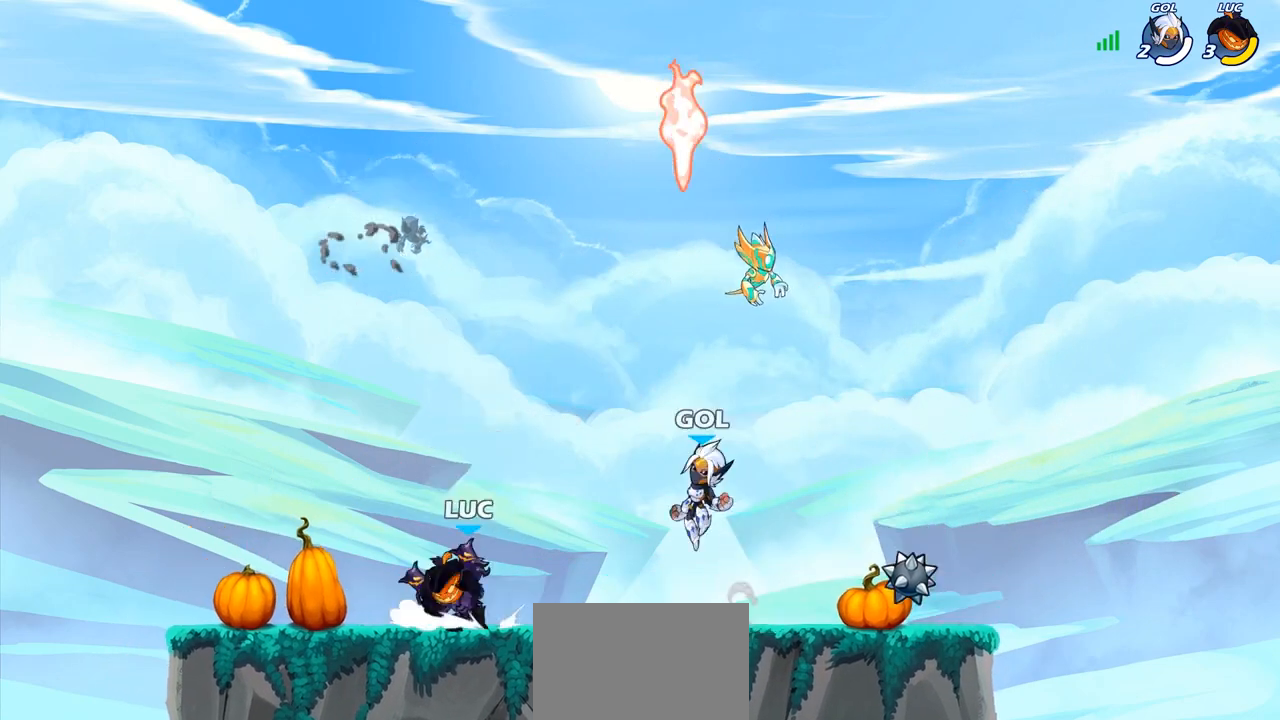
{"buttons": ["R1", "R2"], "left_stick": "right", "right_stick": "center", "events": [[267, "left_stick", "up-right"], [467, "R1", "down"], [467, "R2", "down"], [483, "left_stick", "right"]]}
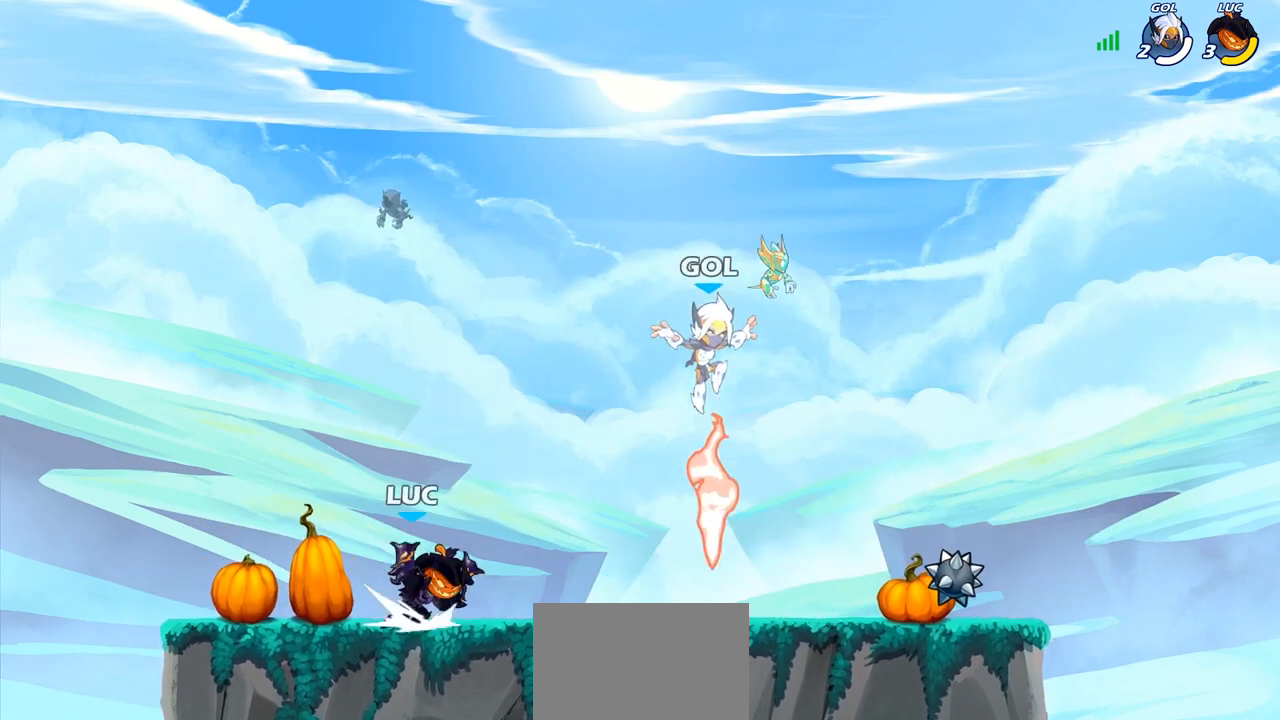
{"buttons": ["CROSS", "SQUARE"], "left_stick": "up-left", "right_stick": "center", "events": [[100, "R1", "up"], [117, "R2", "up"], [267, "left_stick", "up-right"], [283, "R2", "down"], [300, "R1", "down"], [383, "CROSS", "down"], [383, "R1", "up"], [433, "SQUARE", "down"], [433, "left_stick", "up-left"], [450, "R2", "up"]]}